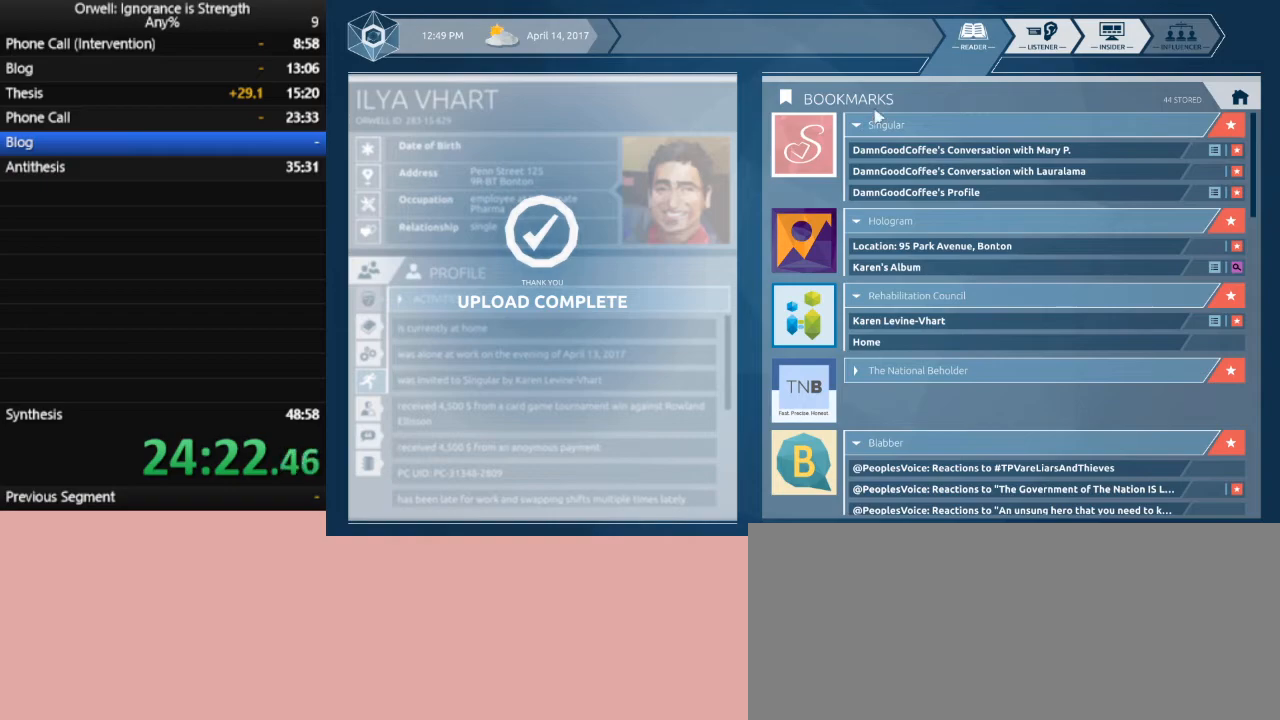
Gameplay with keyboard and mouse; each line is a JSON object with the keys and mouse buttons held at the frame after it. "events" lists presses ("down") and releases ("up") of ".", "/", "0", "1", "2", "3", "4", "5", "6", "7", "8", "9", "a", "alt_l", "alt_r", "b", "backslash", "backspace", "c", "caps_lock", "comma", "ctrl_l", "ctrl_r", "d", "down", "e", "equals", "escape", "f", "f1", "f10", "f11", "f12", "f2", "f3", "f4", "f5", "f6", "f7", "f8", "f9", "g", "h", "i", "j", "k", "l", "lbracket", "left", "m", "minus", "n", "o", "p", "q", "quote", "r", "rbracket", "return", "right", "s", "semicolon", "shift_l", "shift_r", "space", "super", "t", "tab", "tilde", "u", "up", "v", "w", "x", "y", "z", "mouse_left" and "mouse_right" between this image and that frame as [ms after this image, input, new state], when the widget could be followed in between. "mouse_left", "mouse_right" = the "left", "right" buttons of the "mouse" list. No other keys are recorded. Mouse movement is not recorded.
{"keys": [], "mouse": [], "events": [[450, "mouse_left", "down"], [500, "mouse_left", "up"]]}
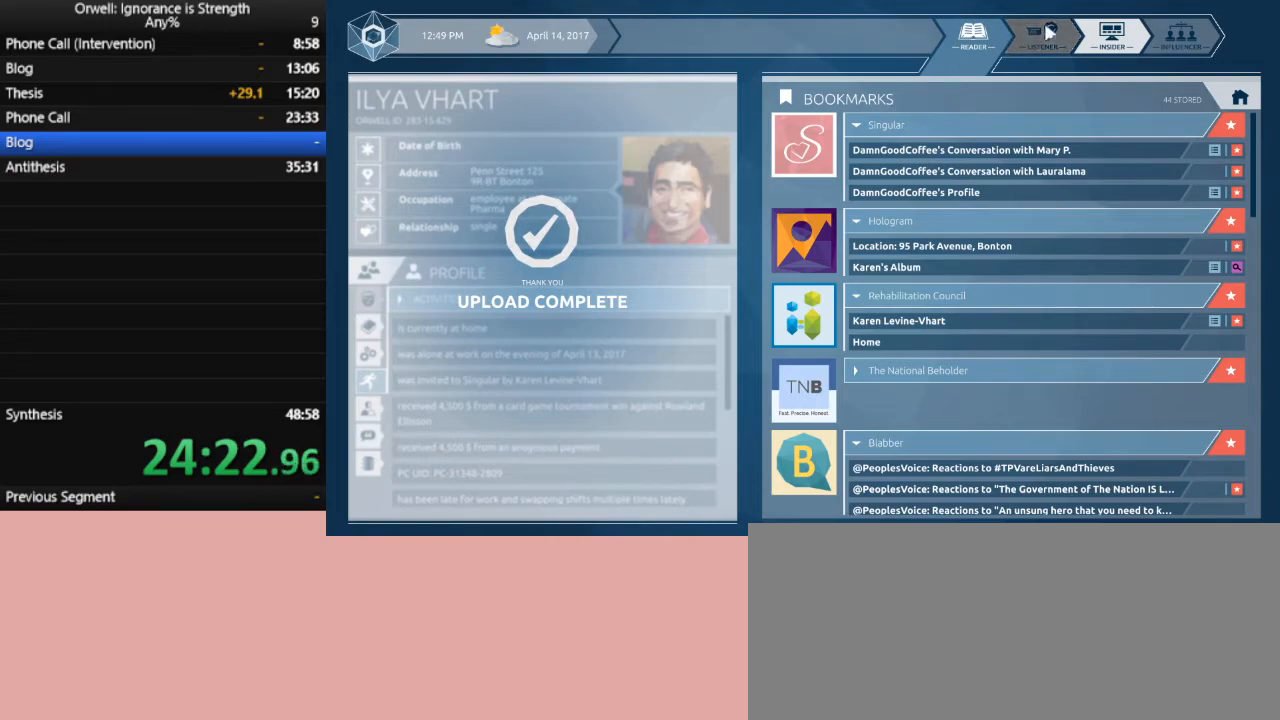
{"keys": [], "mouse": [], "events": []}
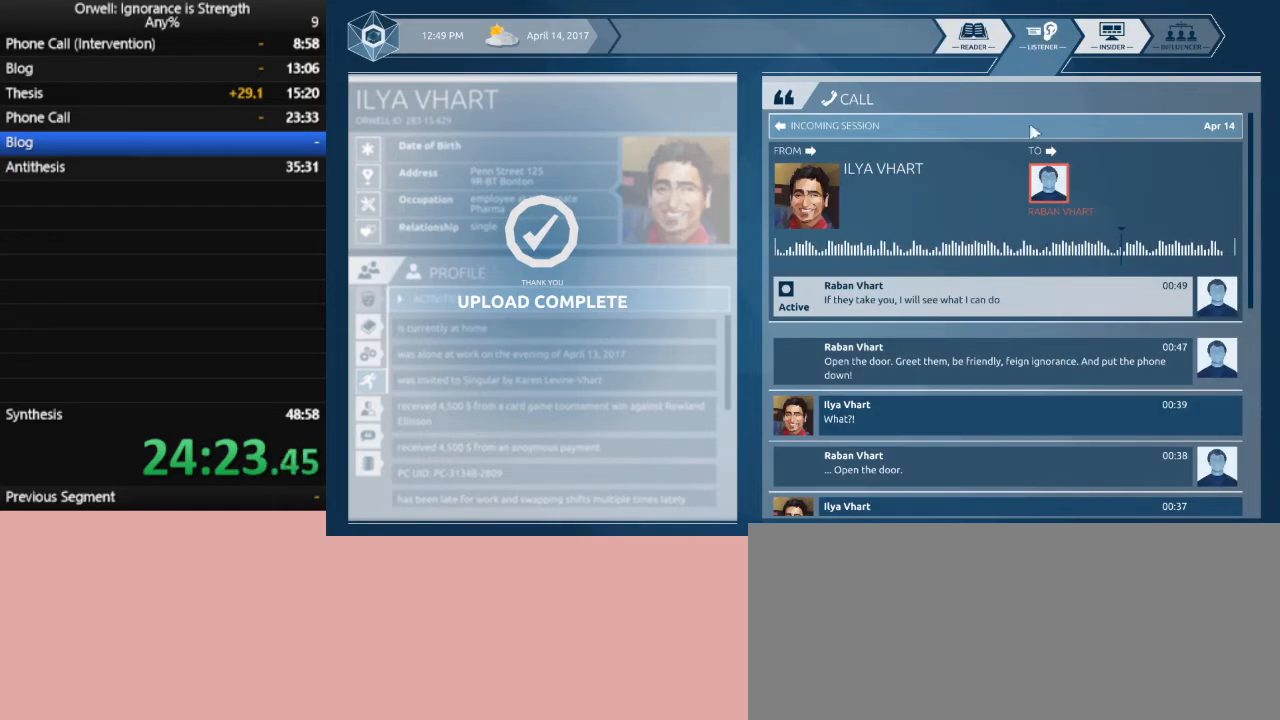
{"keys": [], "mouse": [], "events": []}
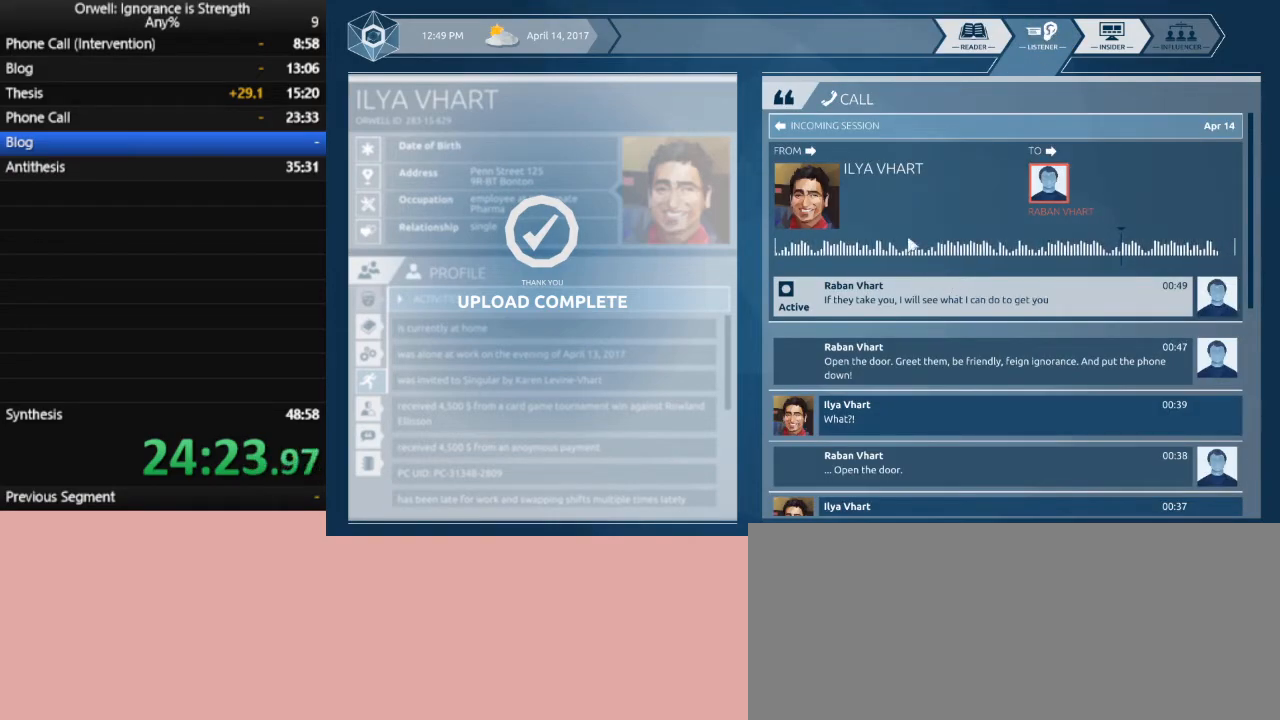
{"keys": [], "mouse": [], "events": []}
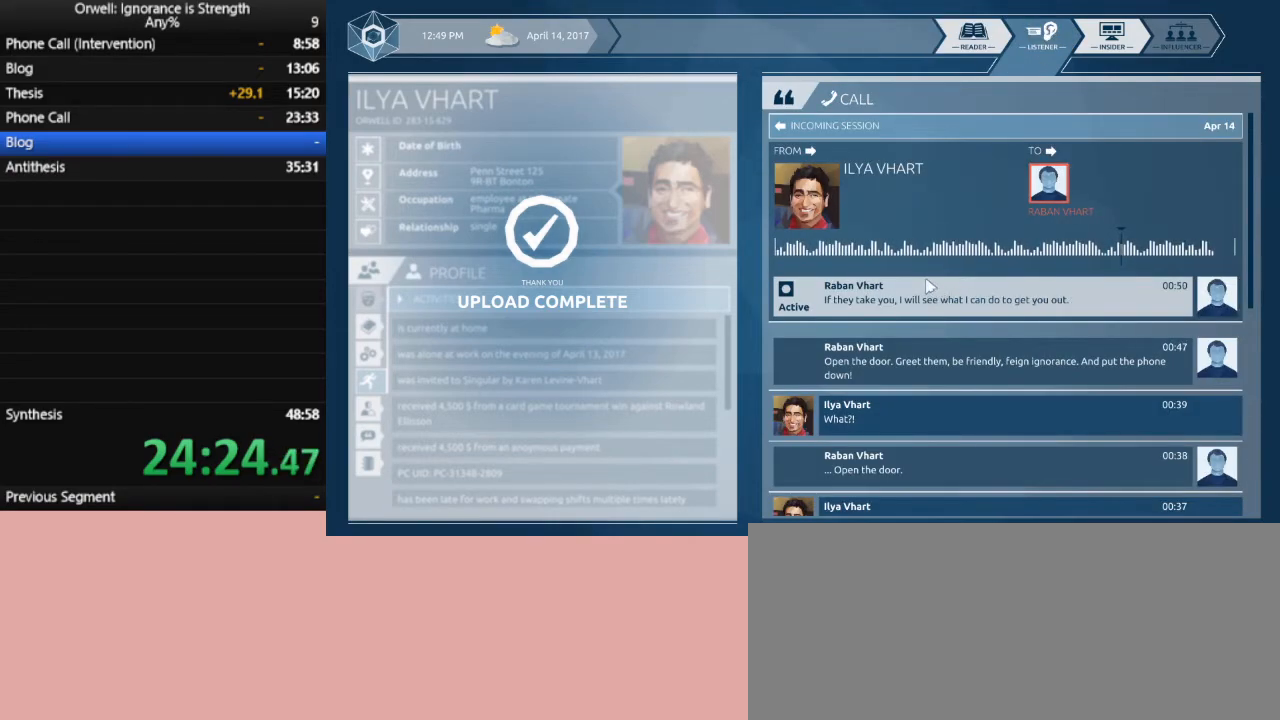
{"keys": [], "mouse": [], "events": []}
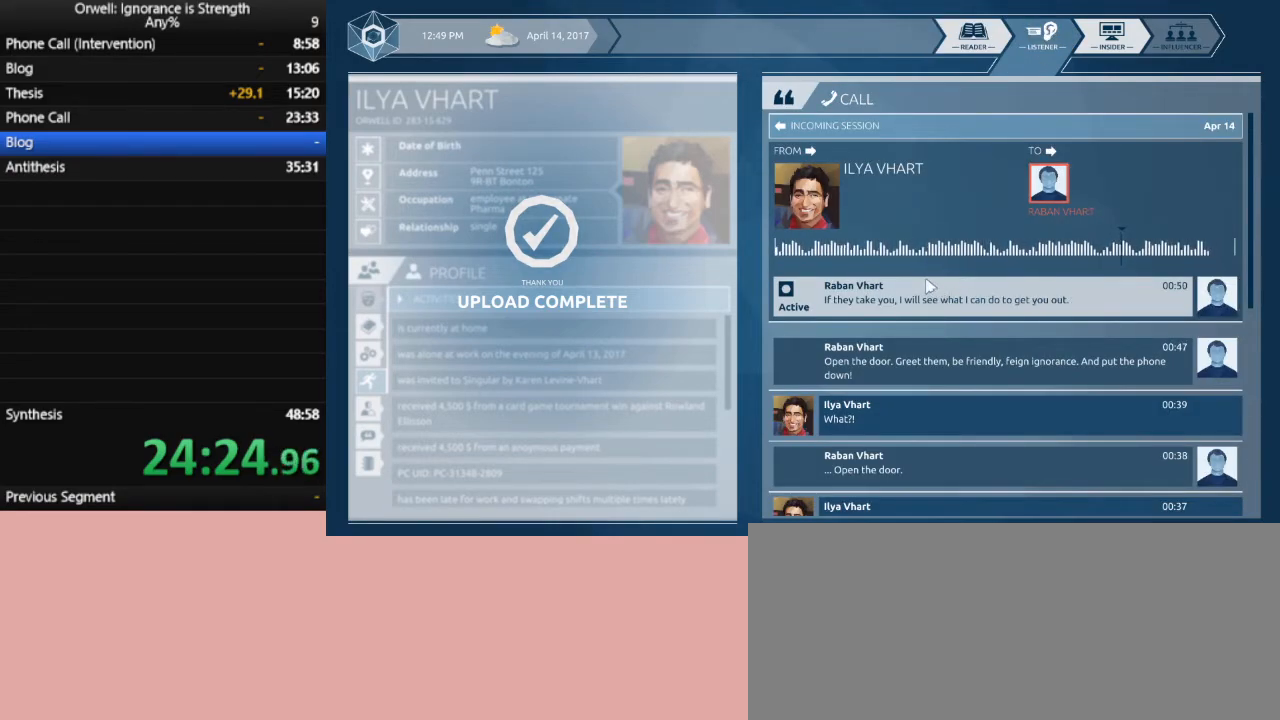
{"keys": [], "mouse": [], "events": []}
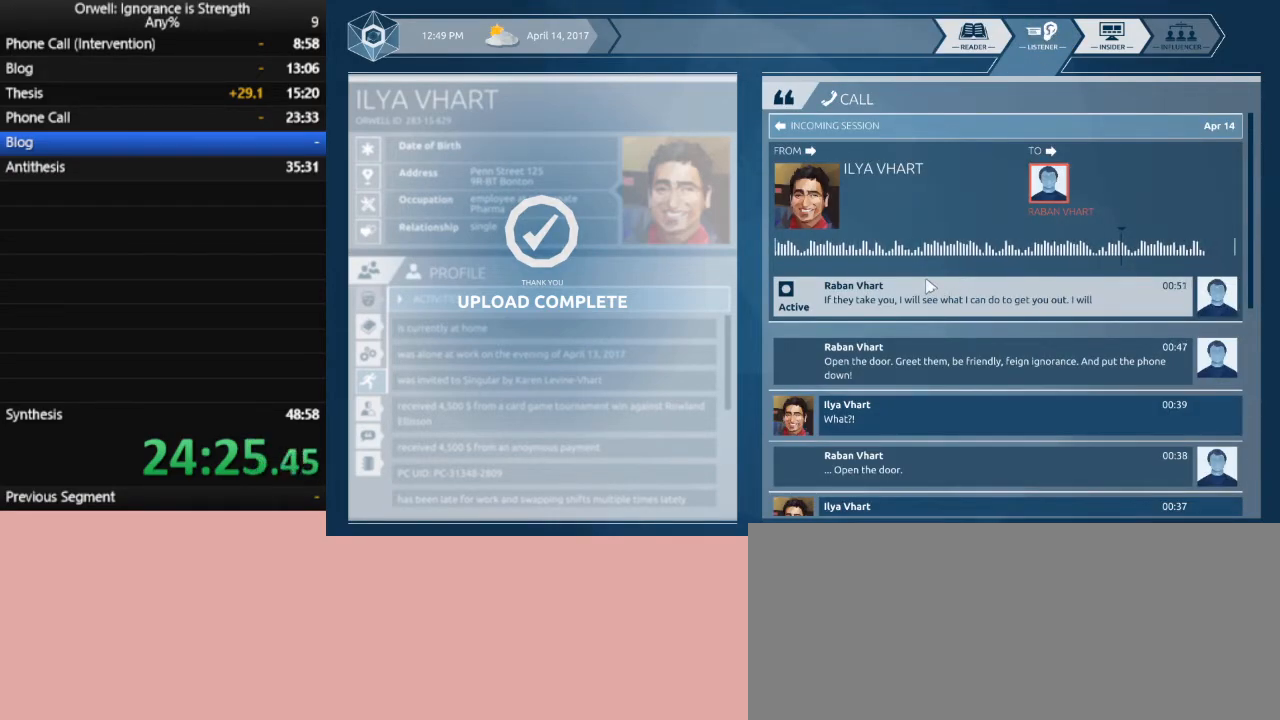
{"keys": [], "mouse": [], "events": []}
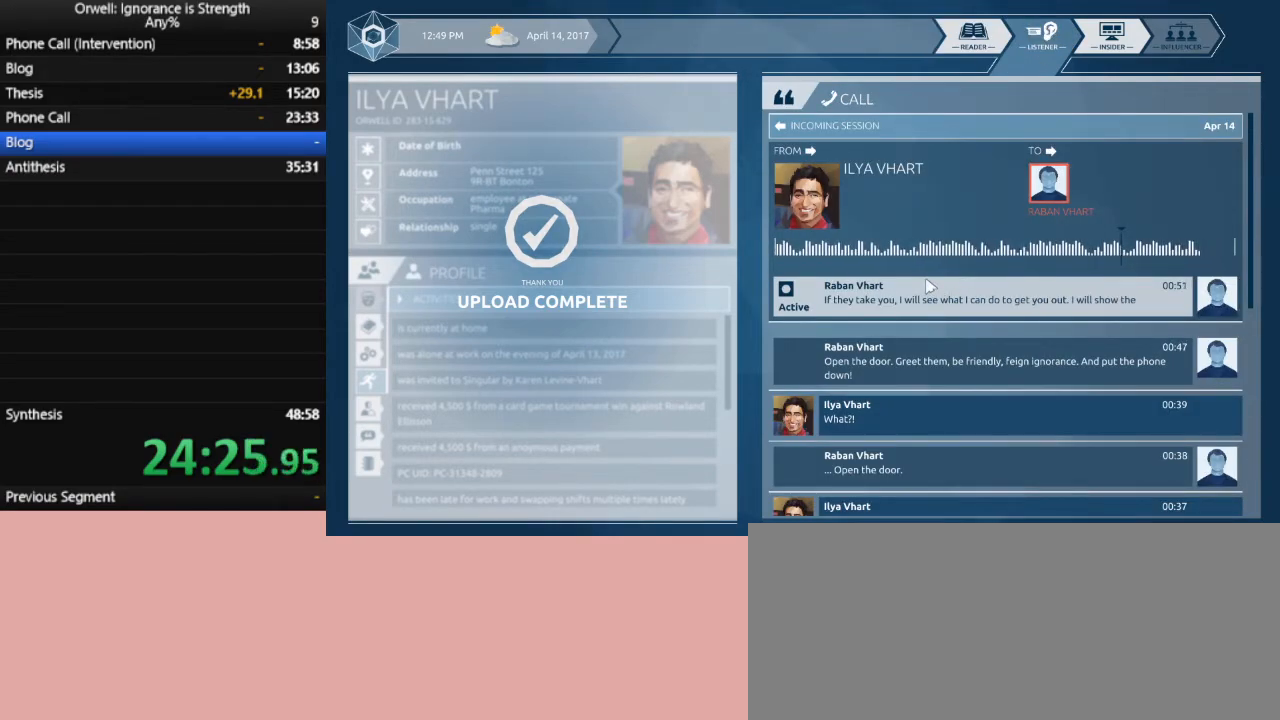
{"keys": [], "mouse": [], "events": [[233, "tab", "down"], [333, "tab", "up"], [417, "tab", "down"], [467, "tab", "up"]]}
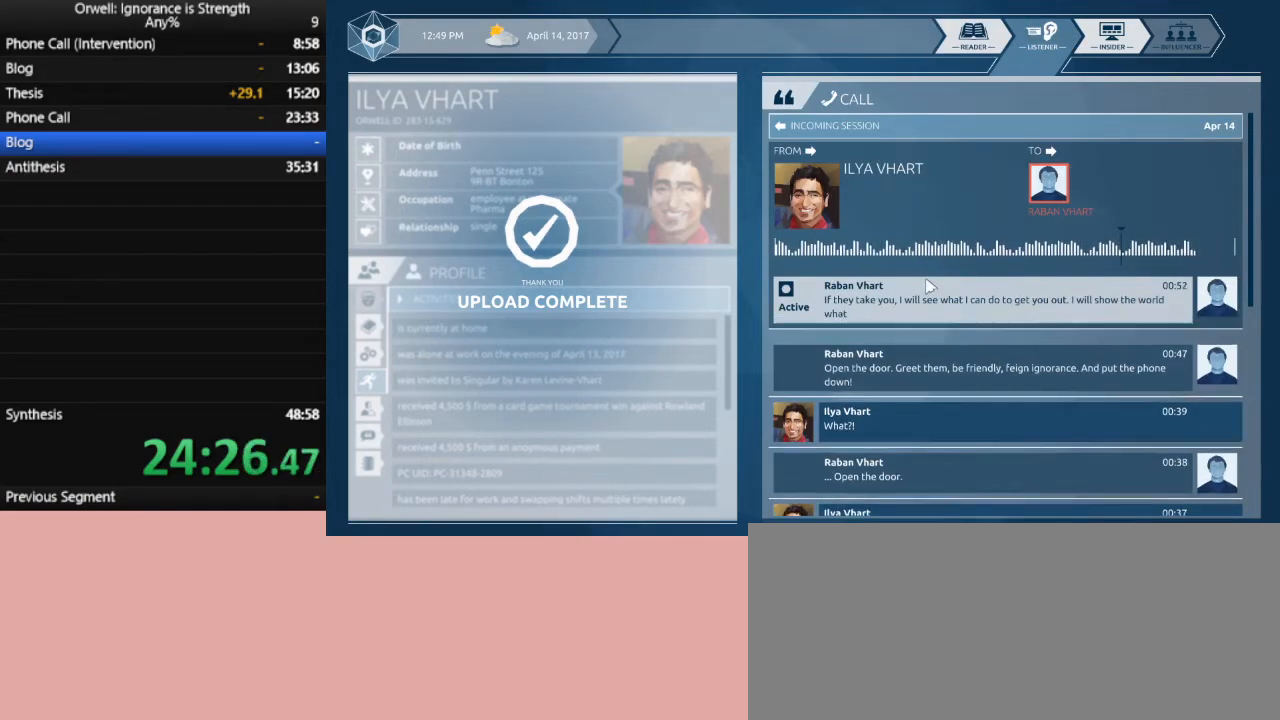
{"keys": [], "mouse": [], "events": [[67, "tab", "down"], [150, "tab", "up"]]}
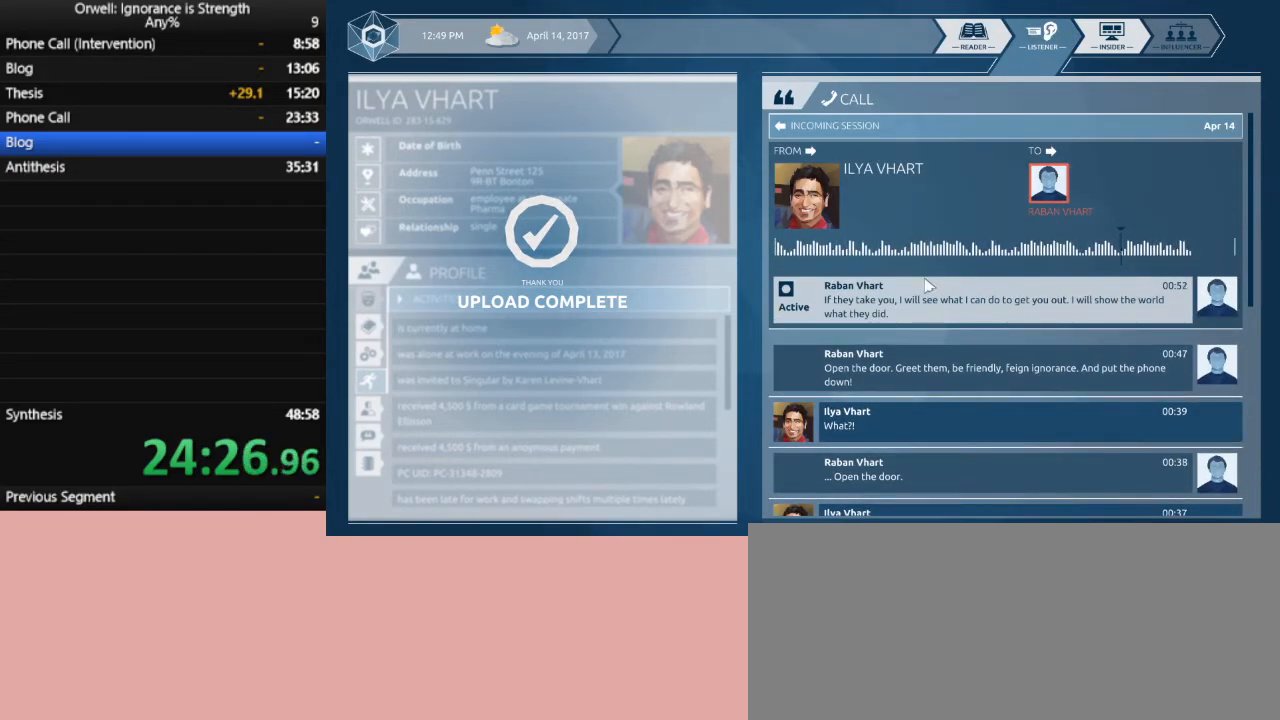
{"keys": [], "mouse": [], "events": [[350, "ctrl_l", "down"], [450, "ctrl_l", "up"]]}
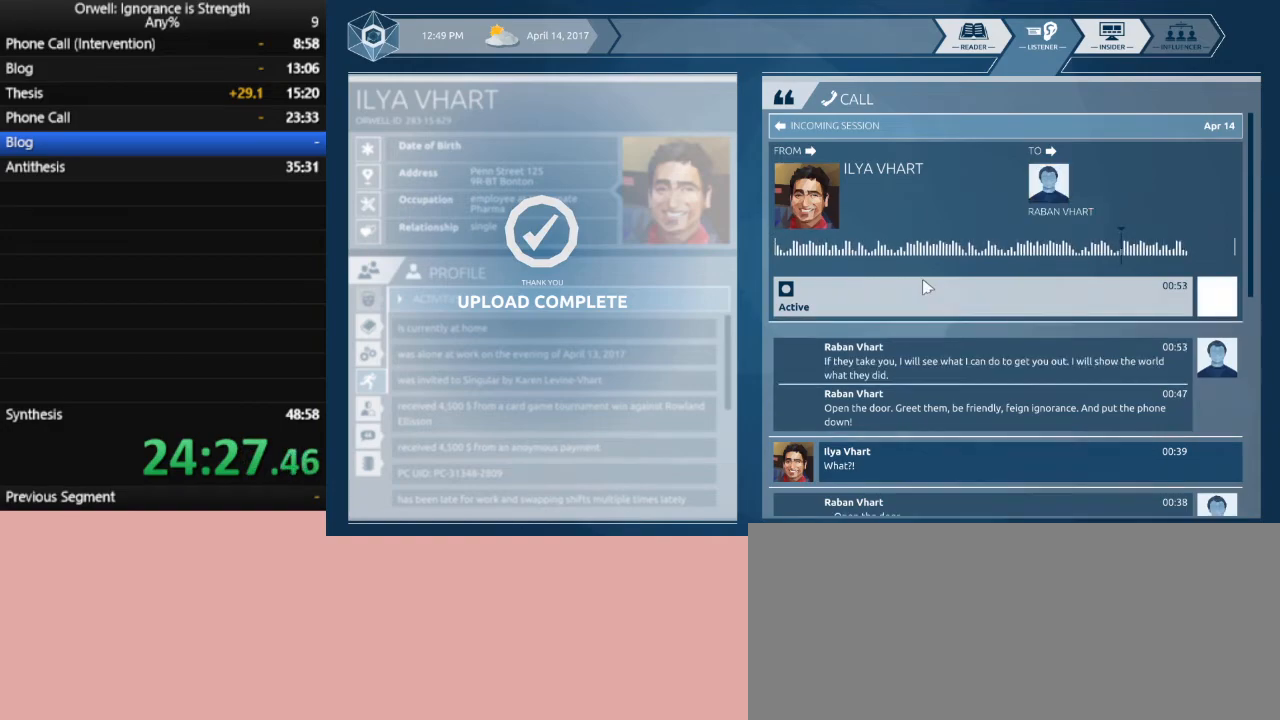
{"keys": [], "mouse": [], "events": [[50, "ctrl_l", "down"], [317, "ctrl_l", "up"], [417, "ctrl_l", "down"], [467, "ctrl_l", "up"]]}
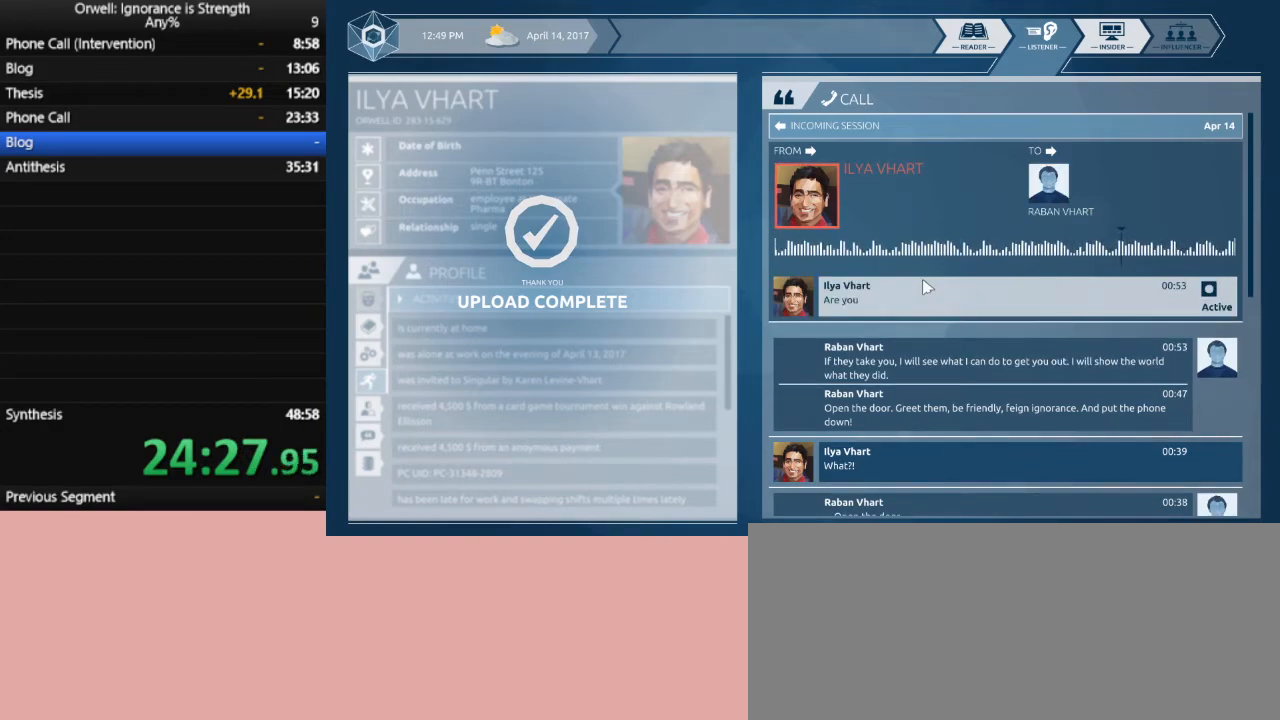
{"keys": [], "mouse": [], "events": [[67, "ctrl_l", "down"], [100, "ctrl_l", "up"], [200, "ctrl_l", "down"], [283, "ctrl_l", "up"], [333, "ctrl_l", "down"], [433, "ctrl_l", "up"]]}
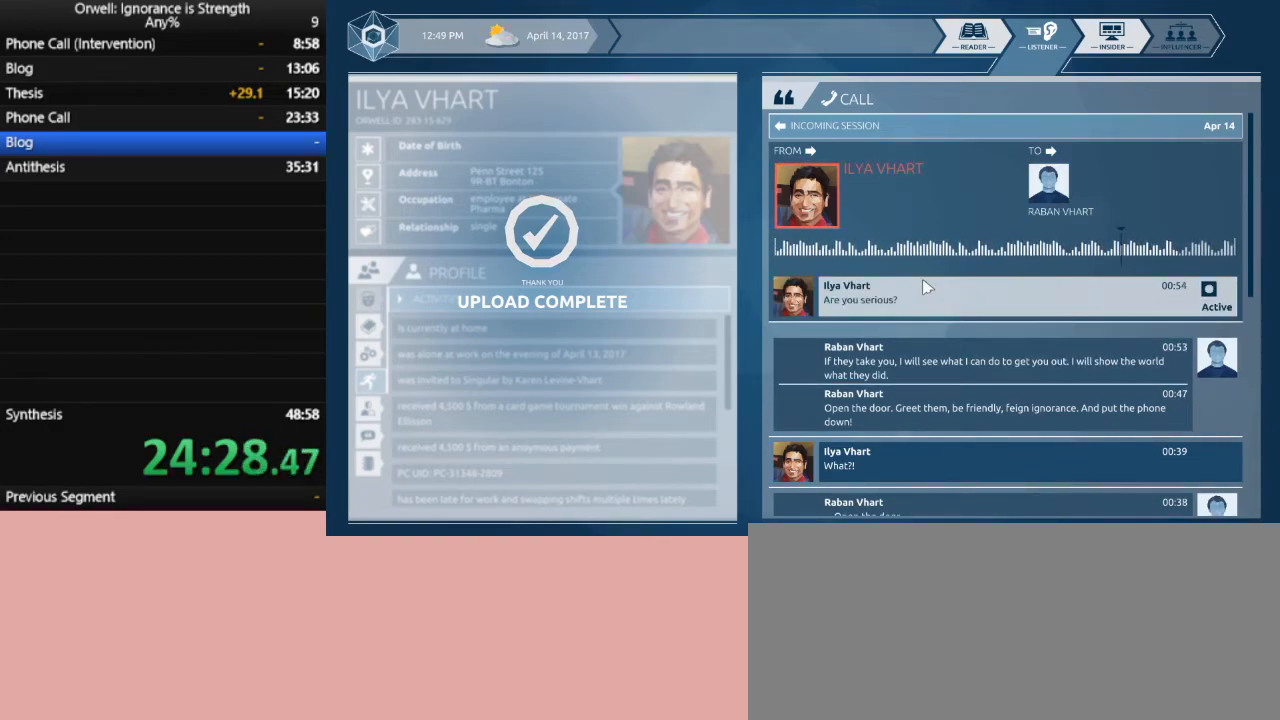
{"keys": [], "mouse": [], "events": [[33, "ctrl_l", "down"], [117, "ctrl_l", "up"], [217, "ctrl_l", "down"], [267, "ctrl_l", "up"], [400, "ctrl_l", "down"], [500, "ctrl_l", "up"]]}
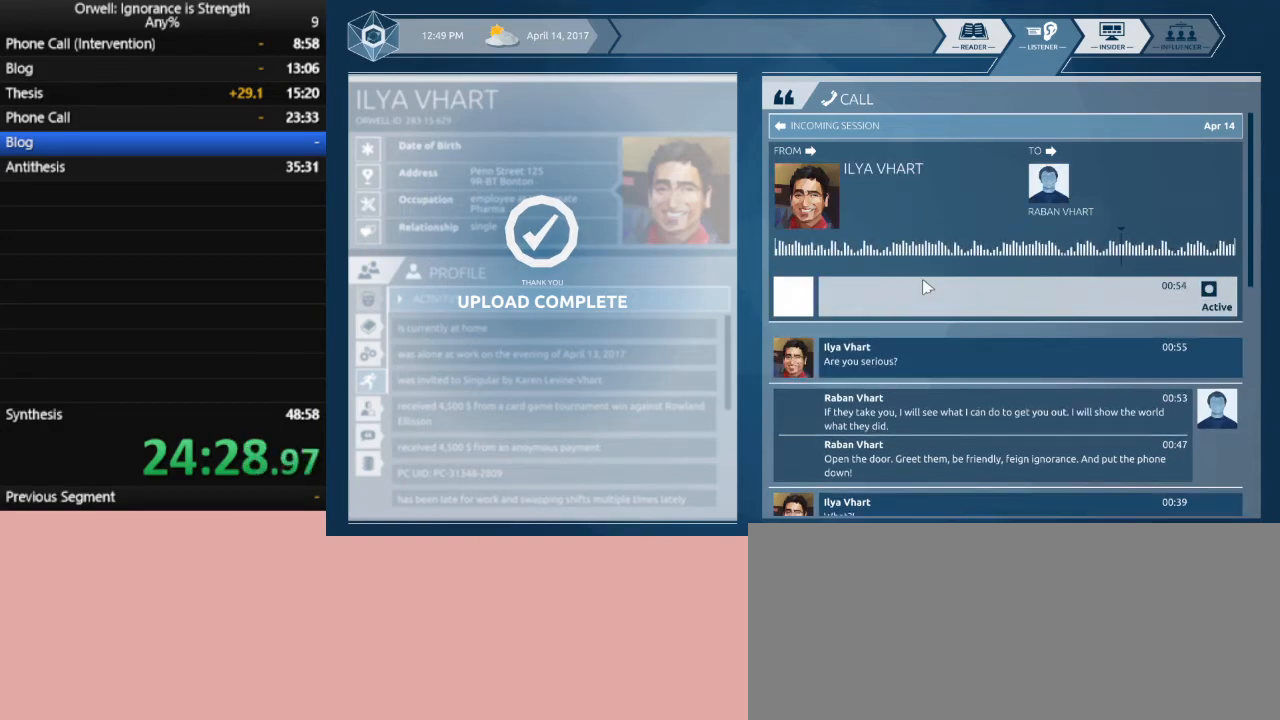
{"keys": [], "mouse": [], "events": [[50, "ctrl_l", "down"], [133, "ctrl_l", "up"], [233, "ctrl_l", "down"], [317, "ctrl_l", "up"], [367, "ctrl_l", "down"], [467, "ctrl_l", "up"]]}
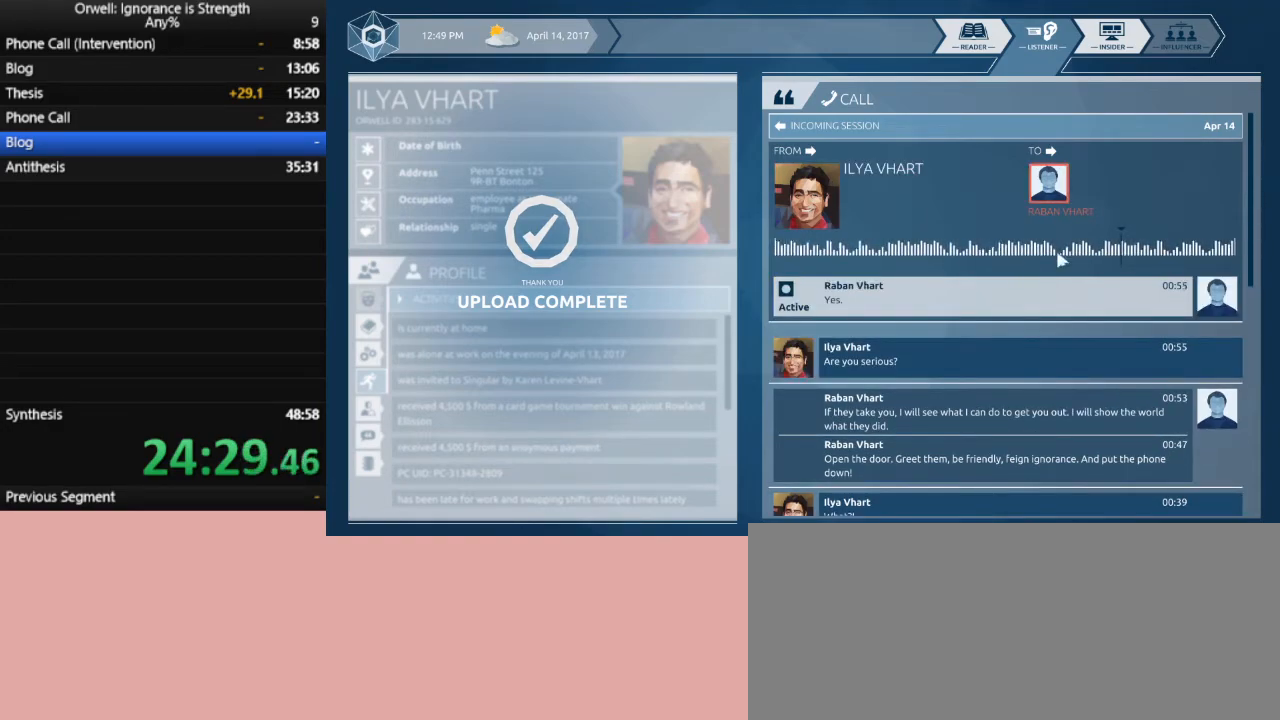
{"keys": ["ctrl_l"], "mouse": [], "events": [[50, "ctrl_l", "down"], [150, "ctrl_l", "up"], [250, "ctrl_l", "down"], [333, "ctrl_l", "up"], [433, "ctrl_l", "down"]]}
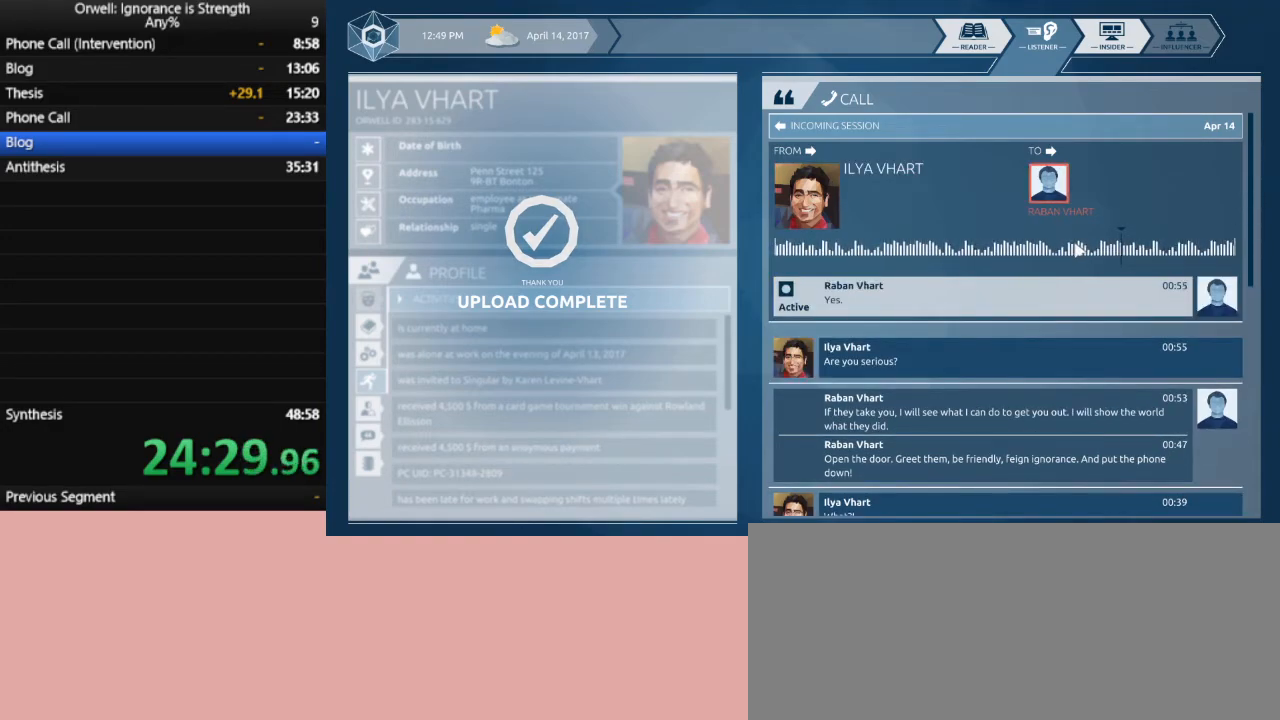
{"keys": ["ctrl_l"], "mouse": [], "events": [[33, "ctrl_l", "up"], [67, "ctrl_l", "down"], [167, "ctrl_l", "up"], [267, "ctrl_l", "down"], [350, "ctrl_l", "up"], [450, "ctrl_l", "down"]]}
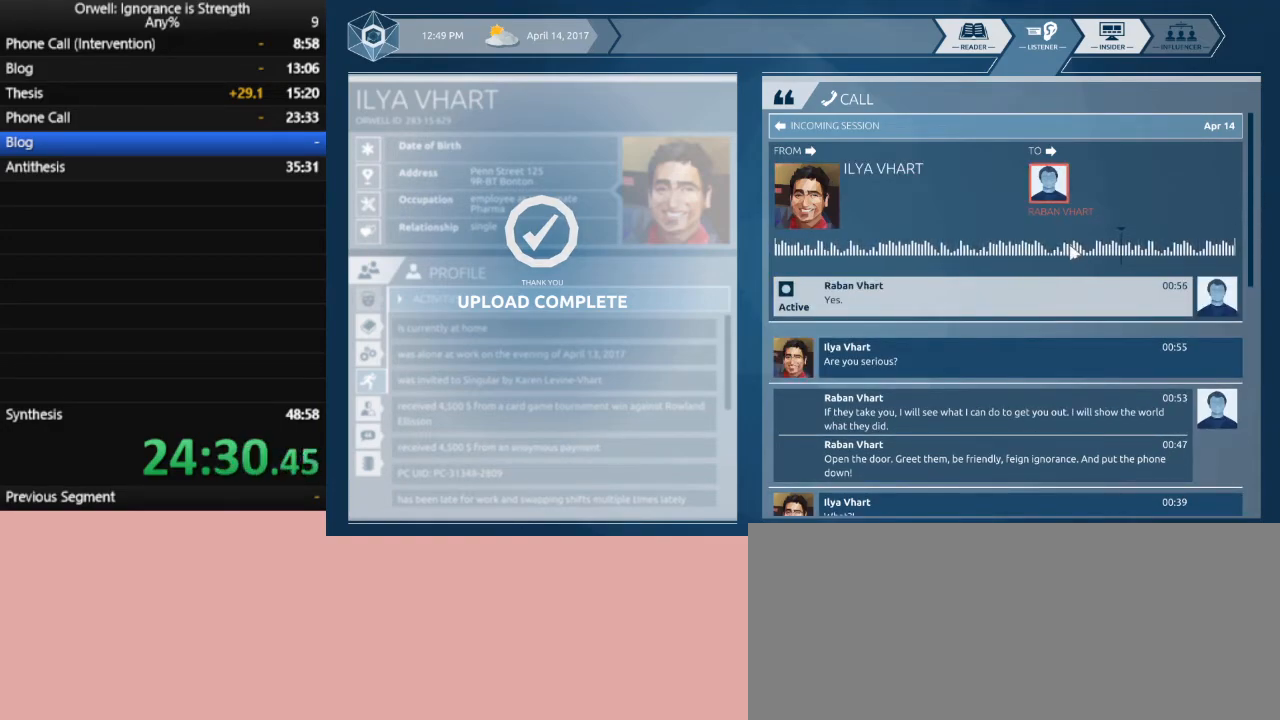
{"keys": [], "mouse": [], "events": [[50, "ctrl_l", "up"], [133, "ctrl_l", "down"], [183, "ctrl_l", "up"], [283, "ctrl_l", "down"], [417, "ctrl_l", "up"]]}
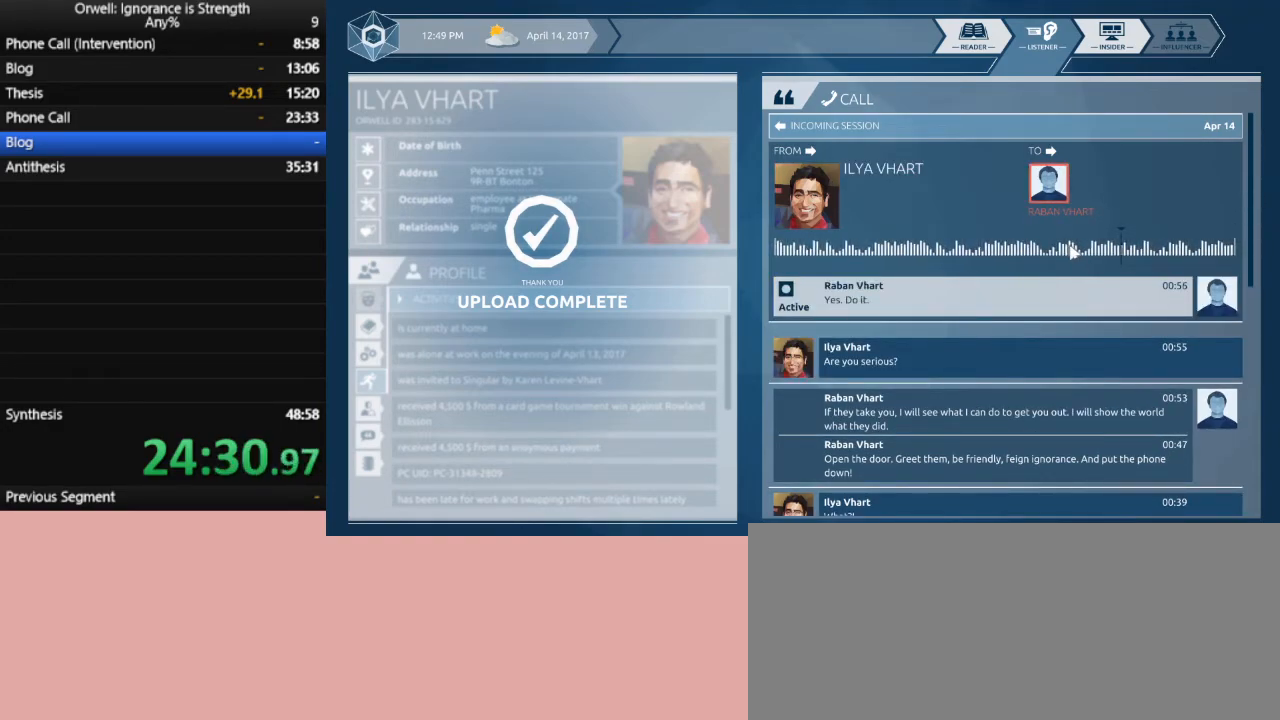
{"keys": [], "mouse": [], "events": []}
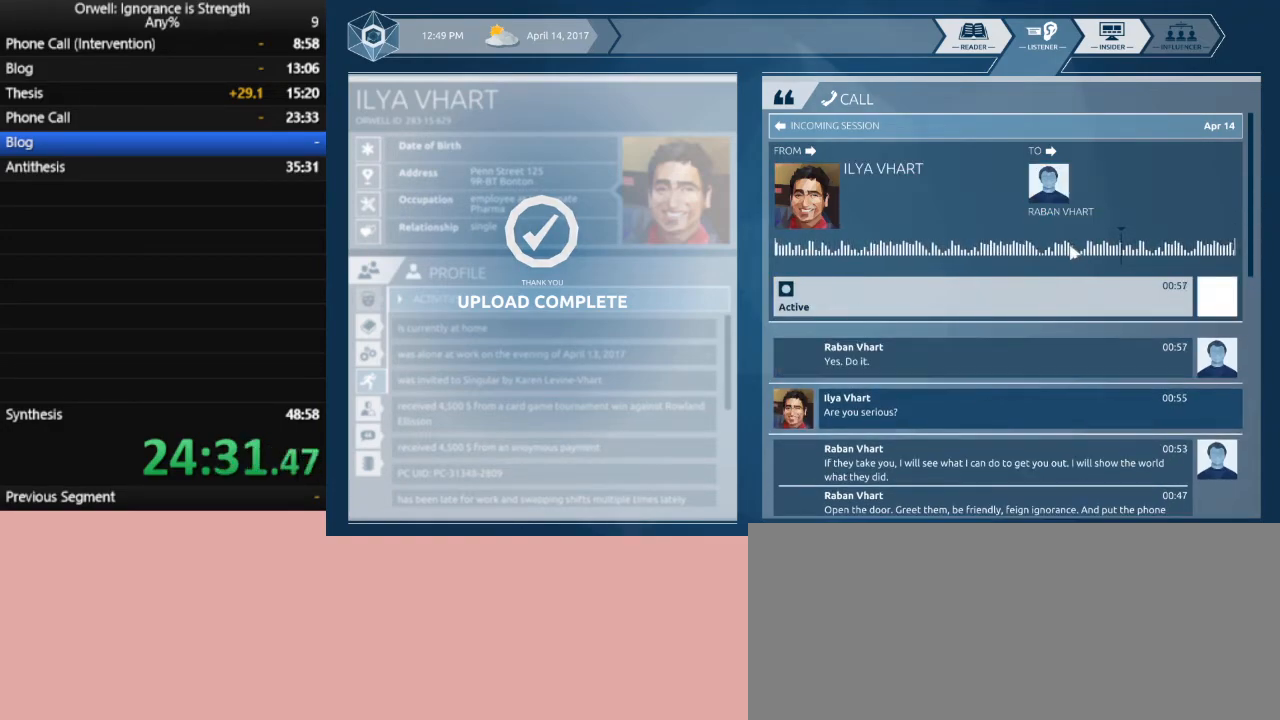
{"keys": ["ctrl_l"], "mouse": [], "events": [[450, "ctrl_l", "down"]]}
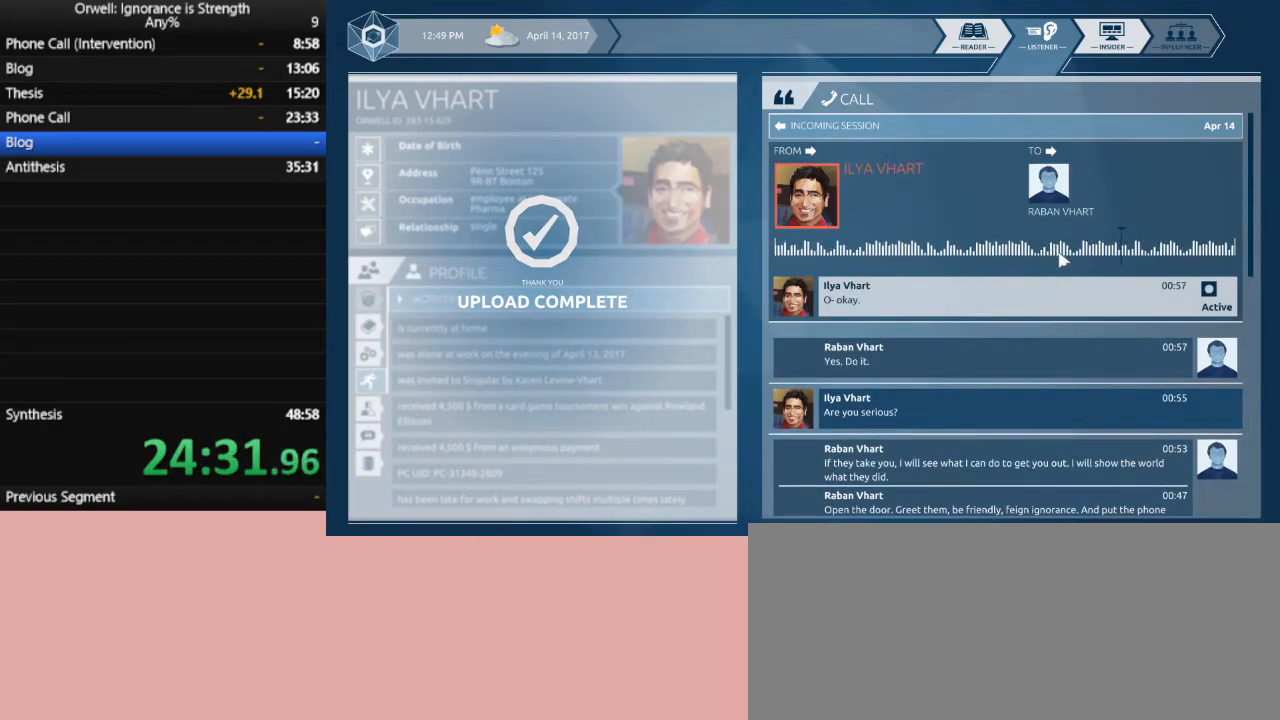
{"keys": ["ctrl_l"], "mouse": [], "events": [[50, "ctrl_l", "up"], [133, "ctrl_l", "down"], [233, "ctrl_l", "up"], [283, "ctrl_l", "down"], [367, "ctrl_l", "up"], [467, "ctrl_l", "down"]]}